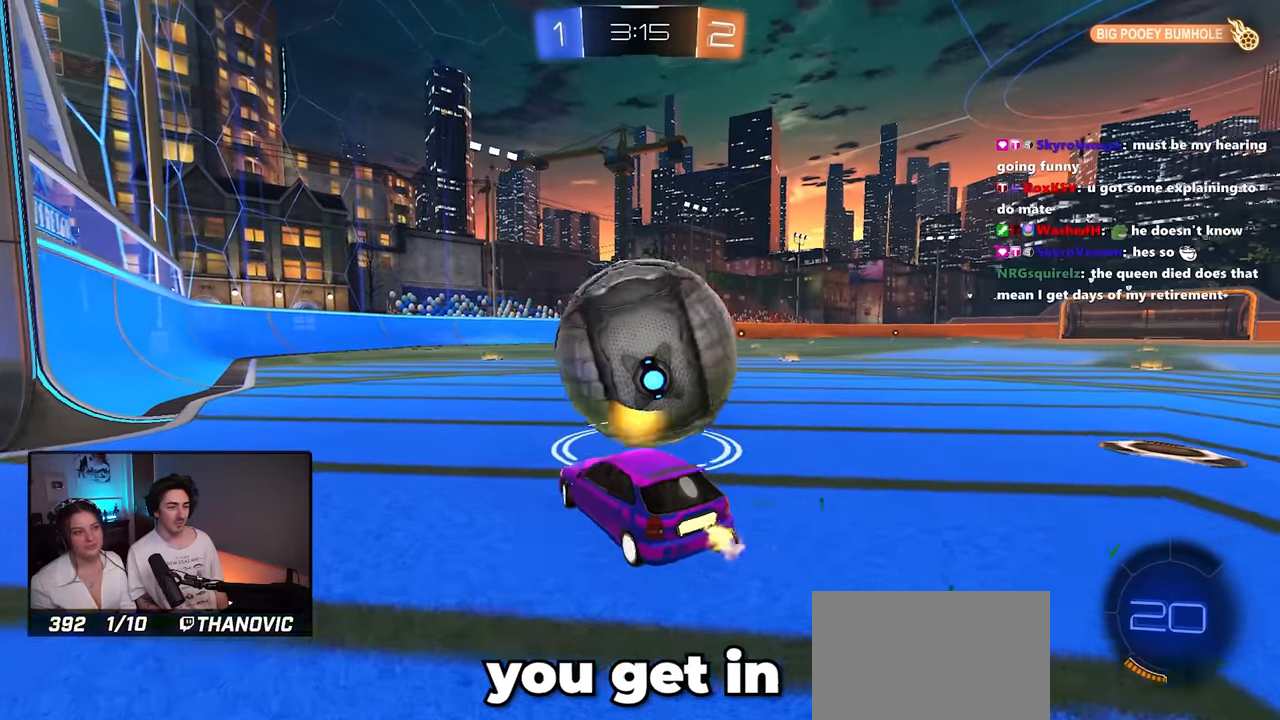
Gameplay with a controller (PlayStation layout); each line is a JSON object with the inputs held at the frame after it (dt_ms = milliseconds from this image to that frame). "events" lists button and stick changes between this image and that frame as [ms after this image, input, new state], when the widget could be followed in between. Not read: DPAD_DOWN.
{"dt_ms": 500, "buttons": ["R2"], "left_stick": "center", "right_stick": "center", "events": [[67, "R2", "up"], [184, "left_stick", "center"], [384, "R2", "down"]]}
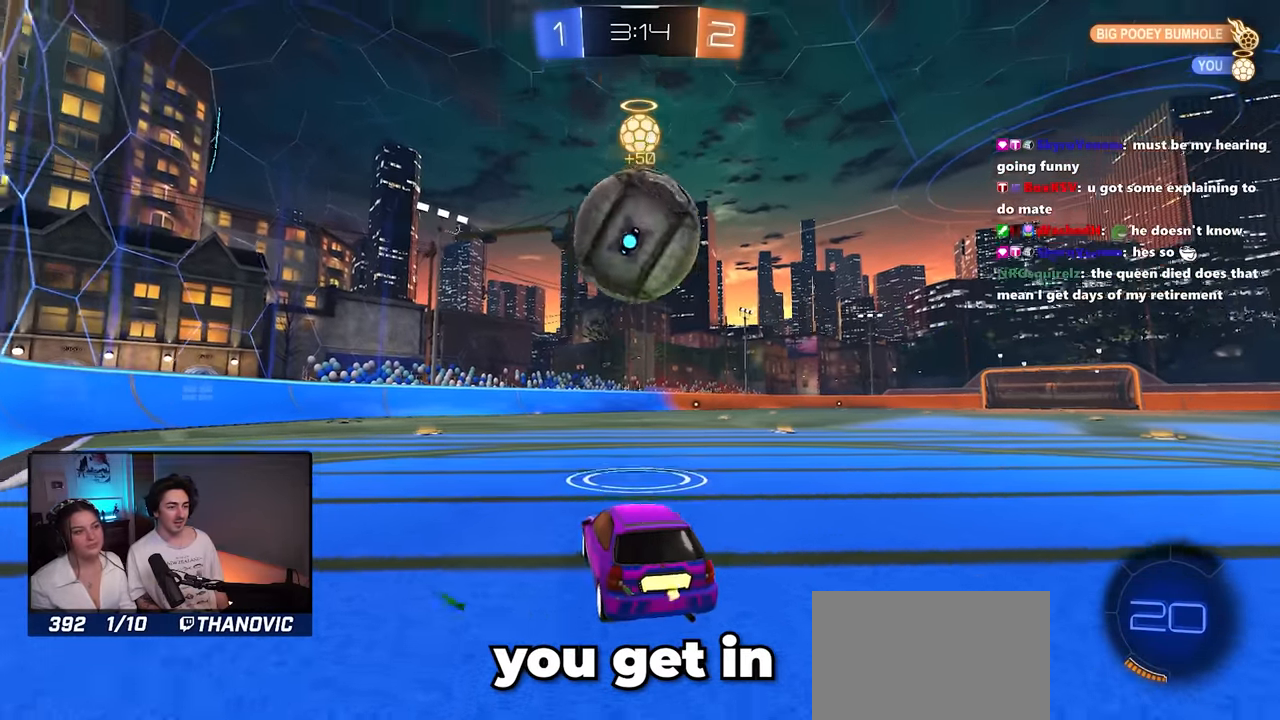
{"dt_ms": 500, "buttons": ["R2"], "left_stick": "center", "right_stick": "center", "events": [[134, "R2", "up"], [184, "R2", "down"]]}
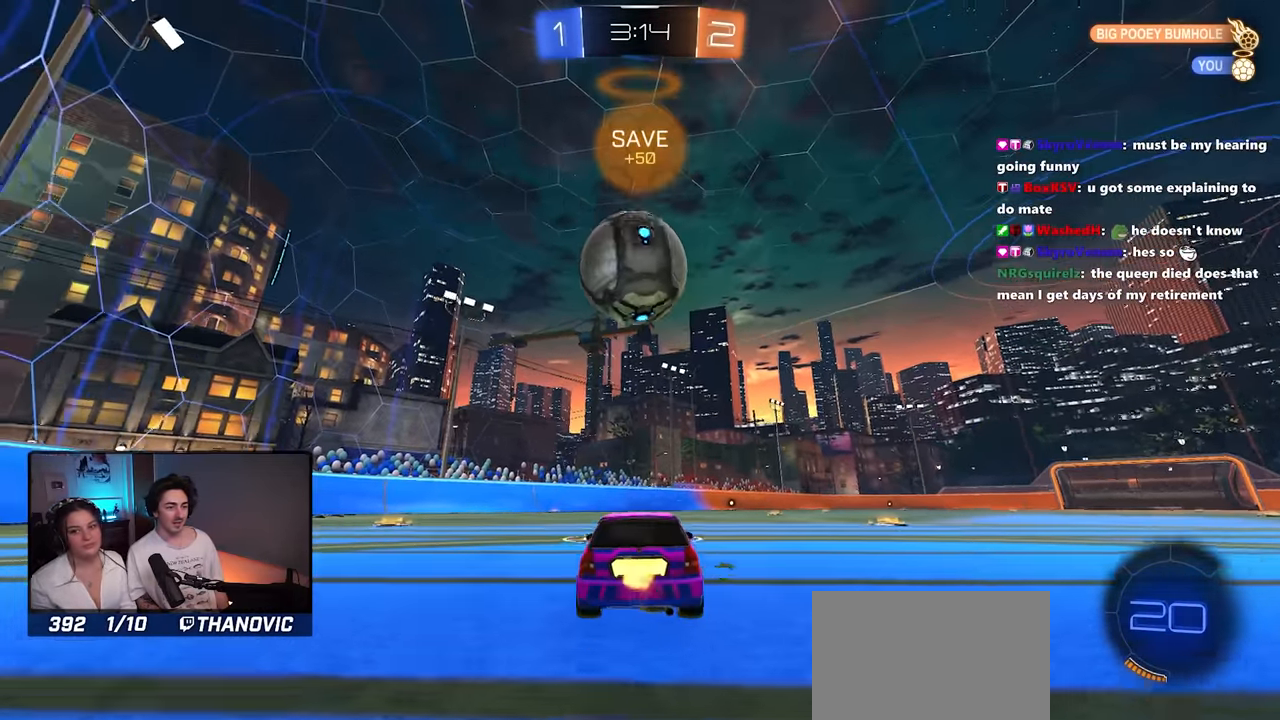
{"dt_ms": 500, "buttons": ["R2"], "left_stick": "center", "right_stick": "center", "events": [[67, "R2", "up"], [250, "R2", "down"]]}
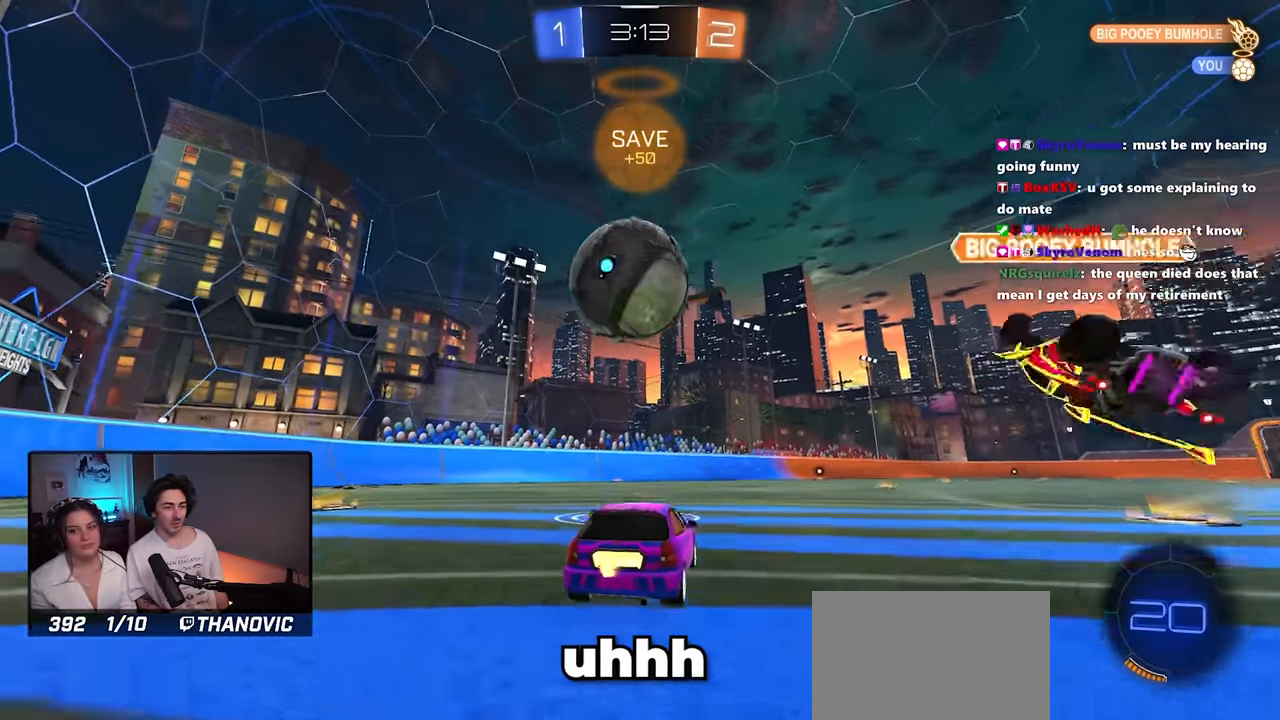
{"dt_ms": 1000, "buttons": ["R2"], "left_stick": "center", "right_stick": "center"}